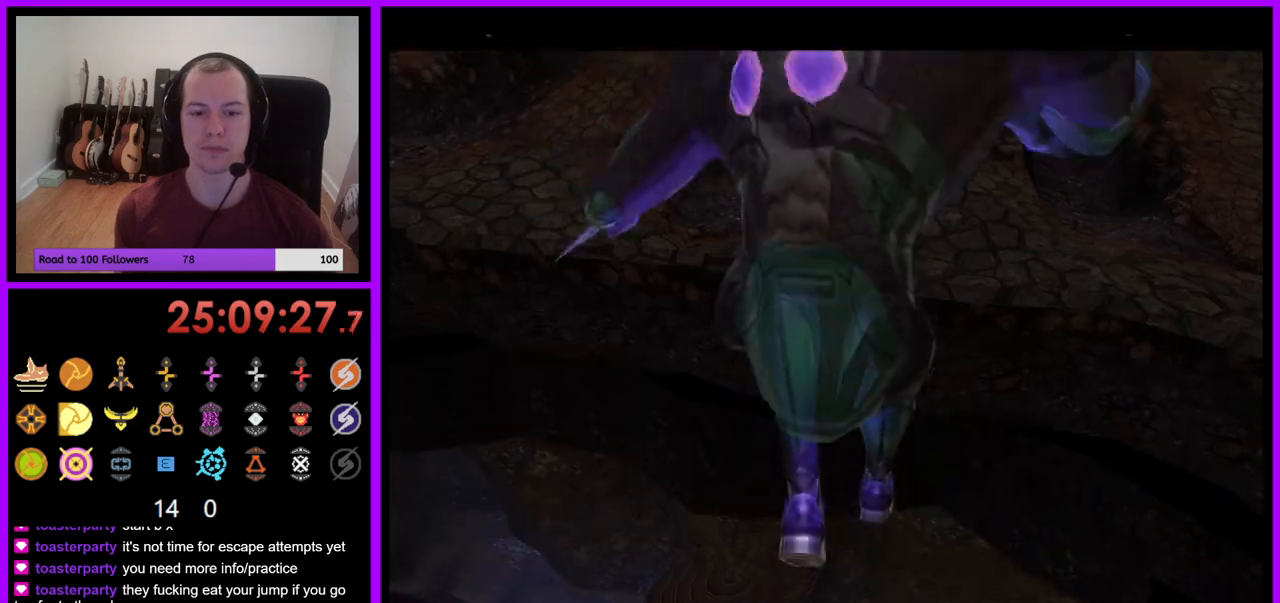
Gameplay with a controller (Nintendo layout); each line is a JSON object with the inputs held at the frame after it. "events" lists button and stick changes between this image and that frame as [ms after this image, input, new state], when the widget could be followed in between. Not read: L3 R1 R3 START.
{"buttons": [], "left_stick": "up-left", "right_stick": "center", "events": [[50, "X", "down"], [150, "X", "up"], [250, "X", "down"], [283, "left_stick", "up-left"], [317, "X", "up"], [383, "X", "down"], [467, "X", "up"]]}
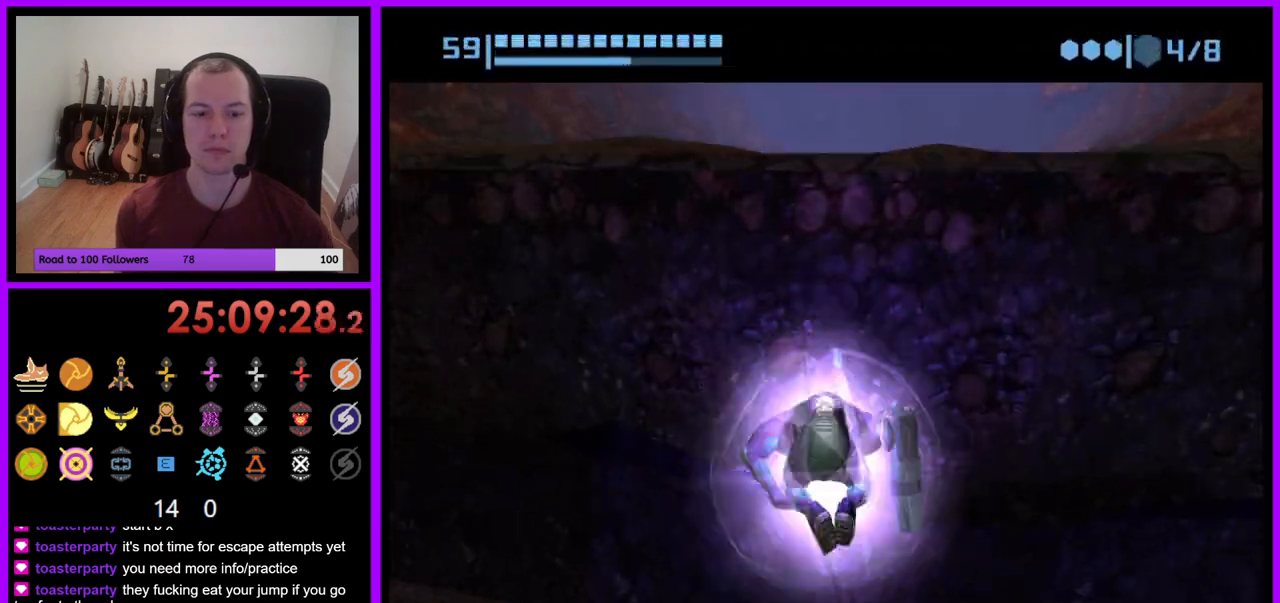
{"buttons": ["X"], "left_stick": "up-left", "right_stick": "center", "events": [[50, "X", "down"], [117, "X", "up"], [200, "X", "down"], [267, "X", "up"], [350, "X", "down"], [417, "X", "up"], [483, "X", "down"]]}
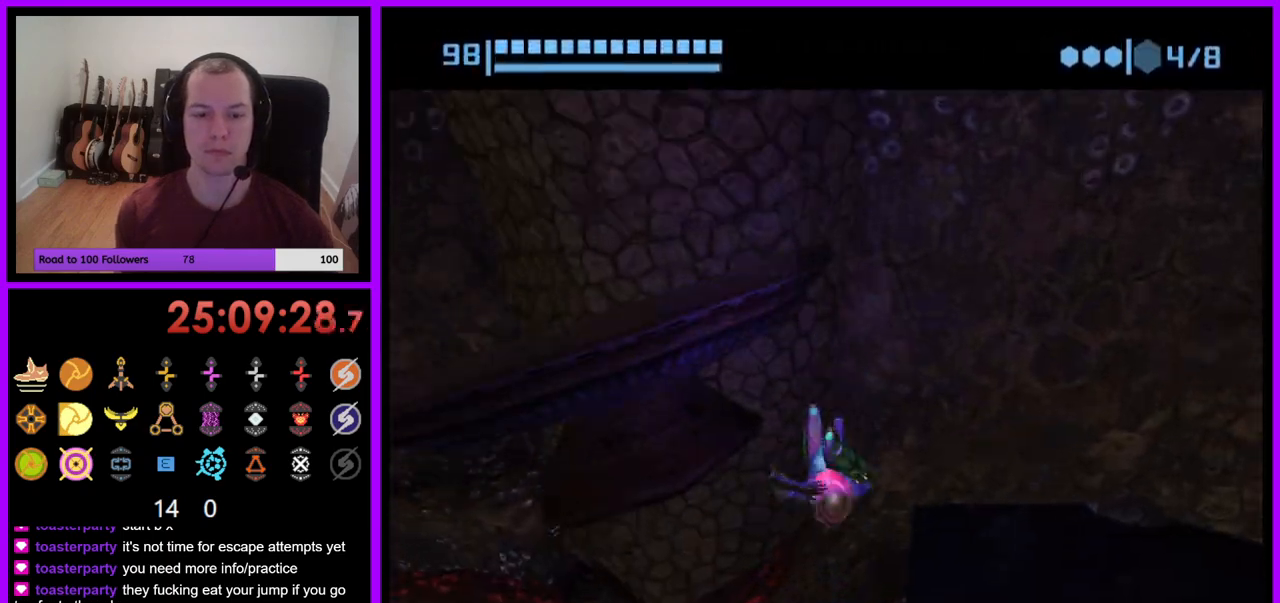
{"buttons": [], "left_stick": "center", "right_stick": "center", "events": [[50, "X", "up"], [283, "left_stick", "center"]]}
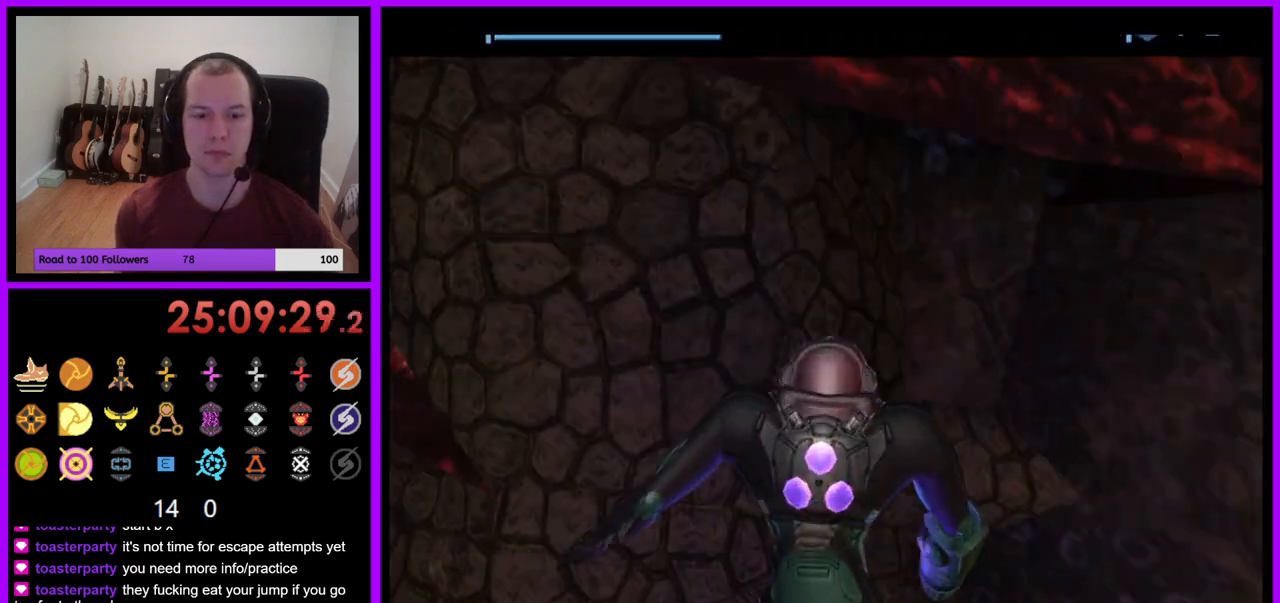
{"buttons": [], "left_stick": "left", "right_stick": "center", "events": [[267, "left_stick", "left"]]}
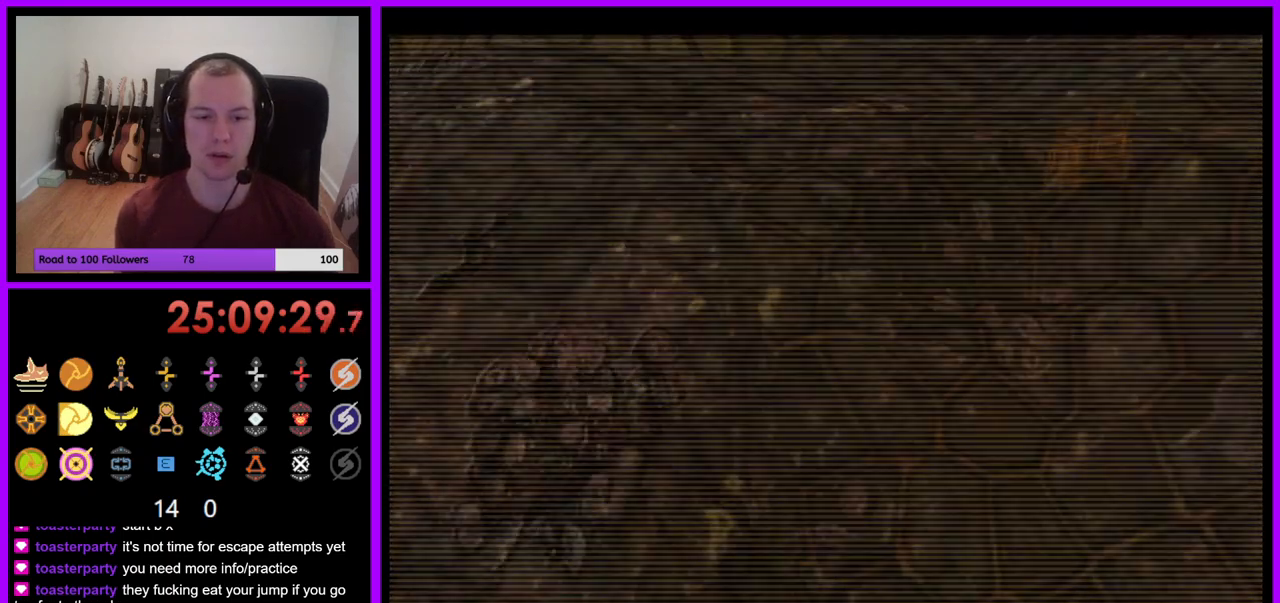
{"buttons": [], "left_stick": "left", "right_stick": "center", "events": []}
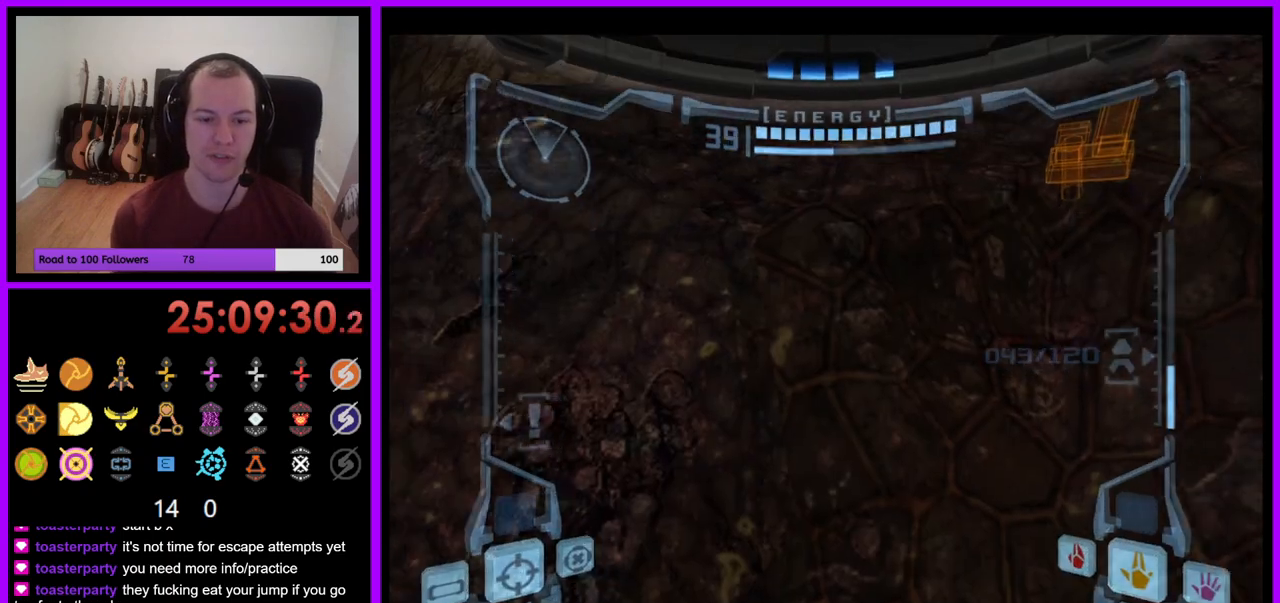
{"buttons": [], "left_stick": "left", "right_stick": "center", "events": []}
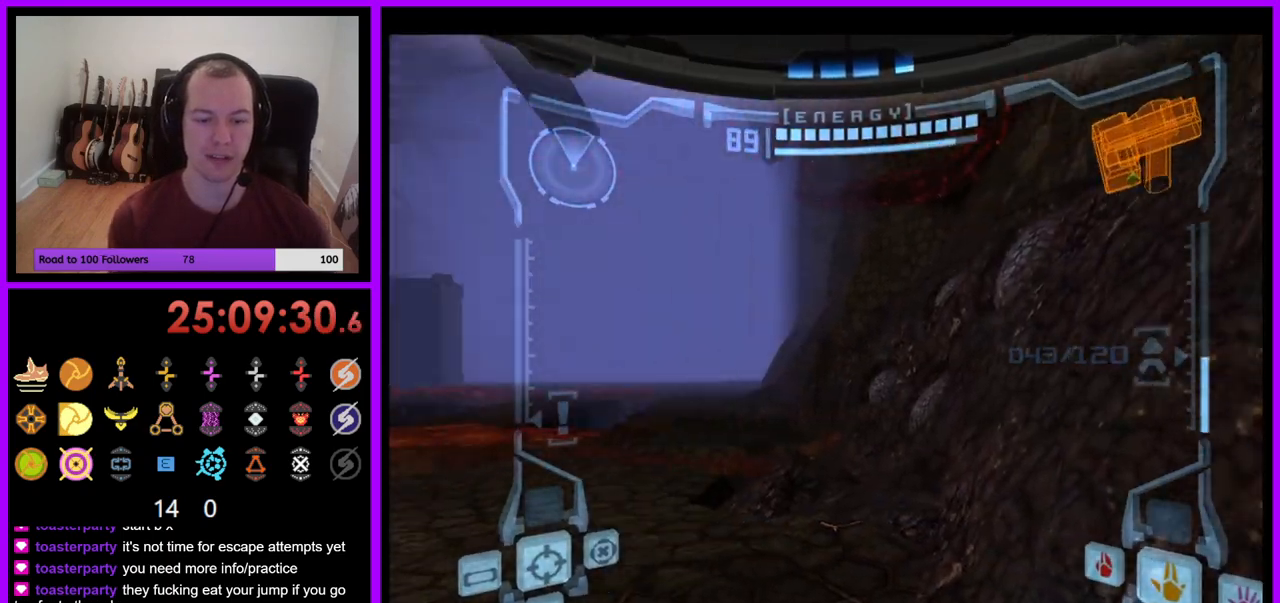
{"buttons": ["L1"], "left_stick": "up", "right_stick": "center", "events": [[300, "L1", "down"], [300, "left_stick", "up"], [350, "B", "down"], [450, "B", "up"]]}
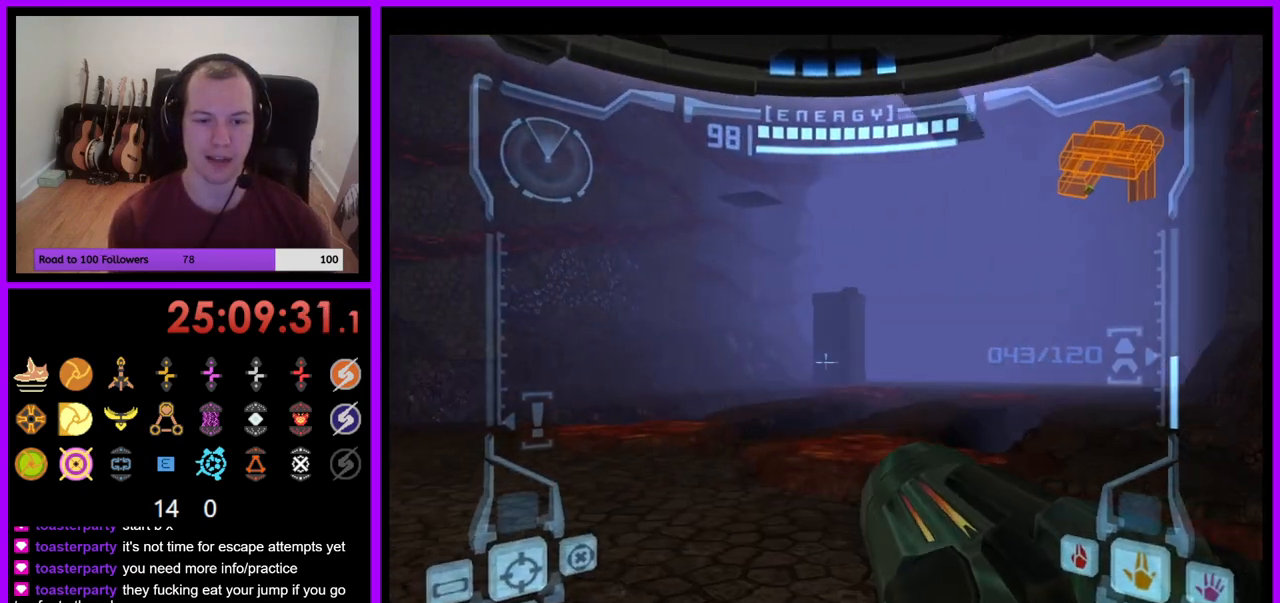
{"buttons": [], "left_stick": "up", "right_stick": "center", "events": [[83, "L1", "up"], [283, "left_stick", "up-right"], [433, "left_stick", "up"]]}
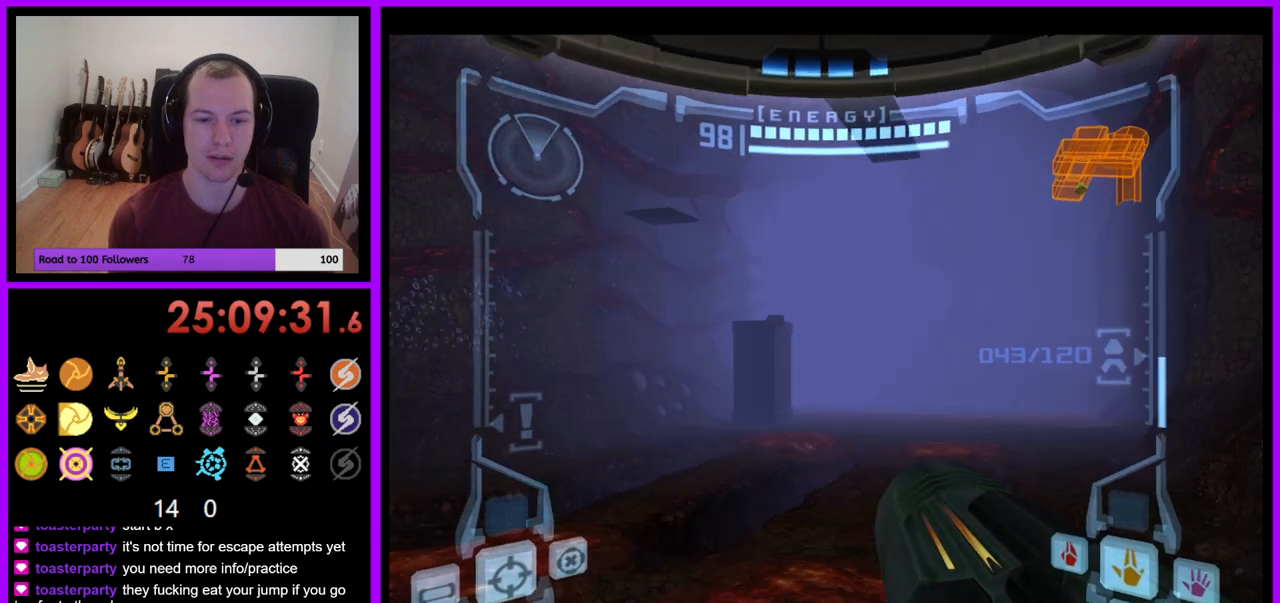
{"buttons": ["L1"], "left_stick": "up", "right_stick": "center", "events": [[450, "L1", "down"]]}
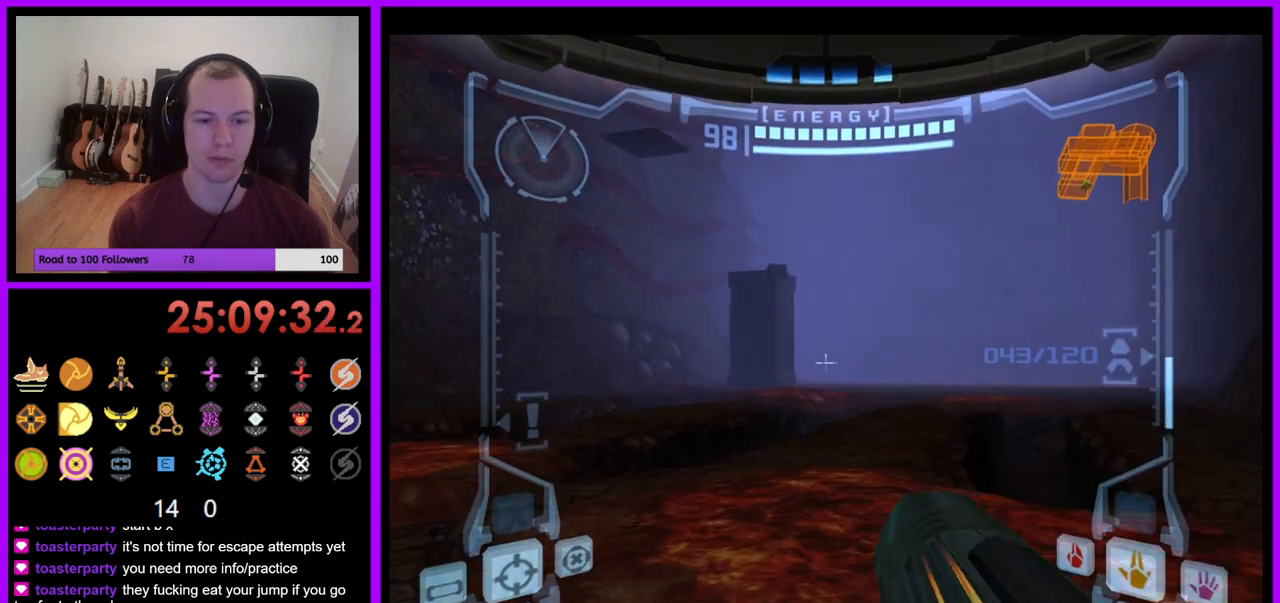
{"buttons": [], "left_stick": "up-left", "right_stick": "center", "events": [[17, "B", "down"], [150, "B", "up"], [317, "L1", "up"], [350, "left_stick", "up-left"]]}
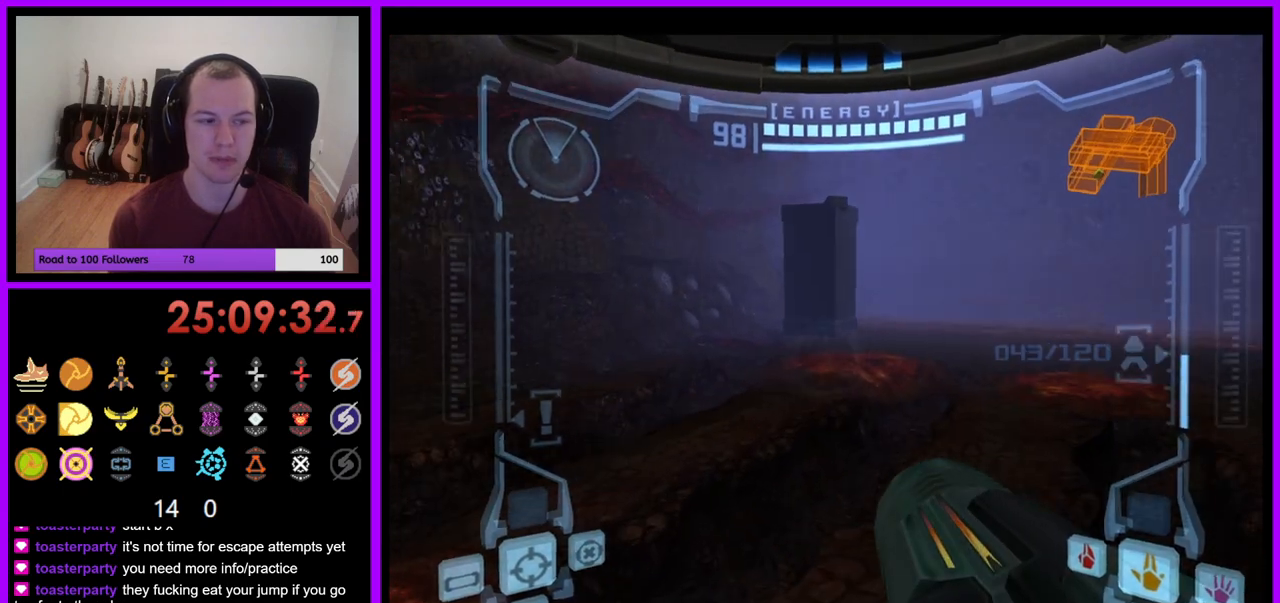
{"buttons": ["B", "L1"], "left_stick": "up", "right_stick": "center", "events": [[400, "L1", "down"], [467, "B", "down"], [500, "left_stick", "up"]]}
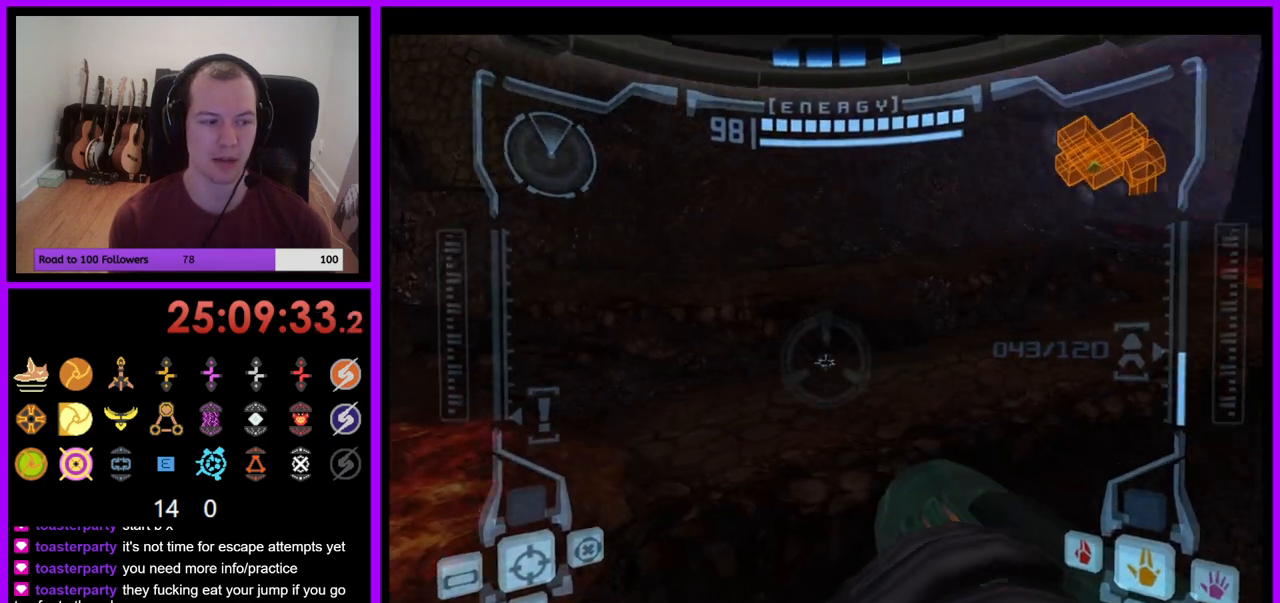
{"buttons": [], "left_stick": "up-right", "right_stick": "center", "events": [[67, "B", "up"], [117, "L1", "up"], [217, "left_stick", "up-right"]]}
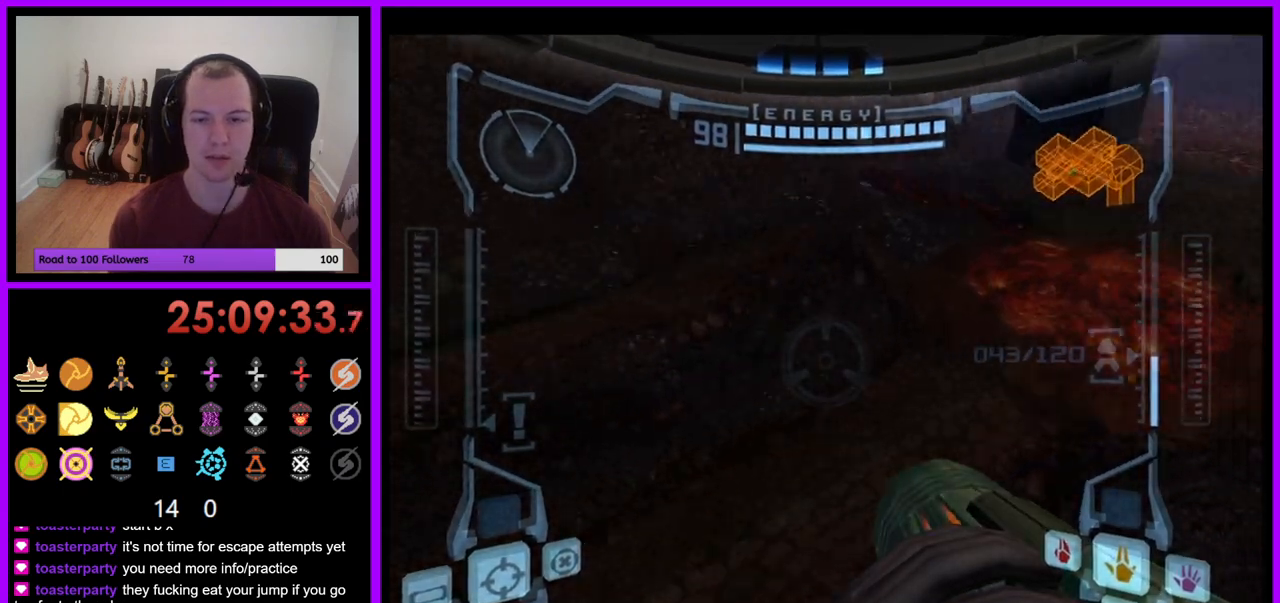
{"buttons": [], "left_stick": "up", "right_stick": "center", "events": [[100, "left_stick", "up"]]}
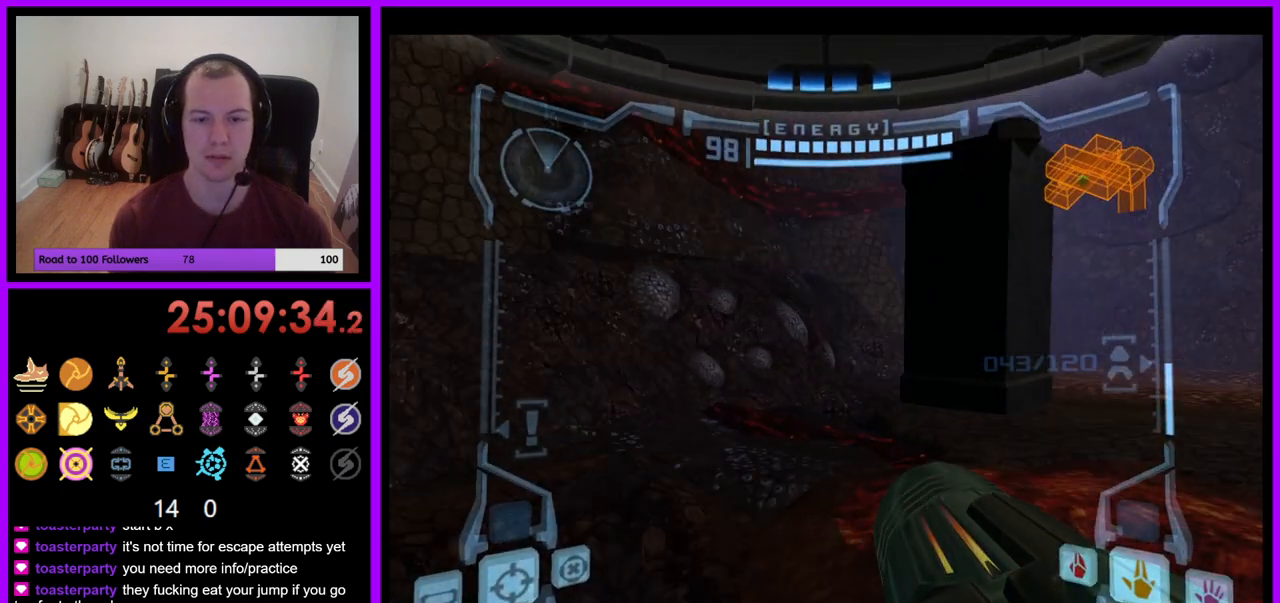
{"buttons": [], "left_stick": "up", "right_stick": "center", "events": [[133, "L1", "down"], [183, "B", "down"], [267, "B", "up"], [317, "left_stick", "up-left"], [433, "L1", "up"], [433, "left_stick", "up"]]}
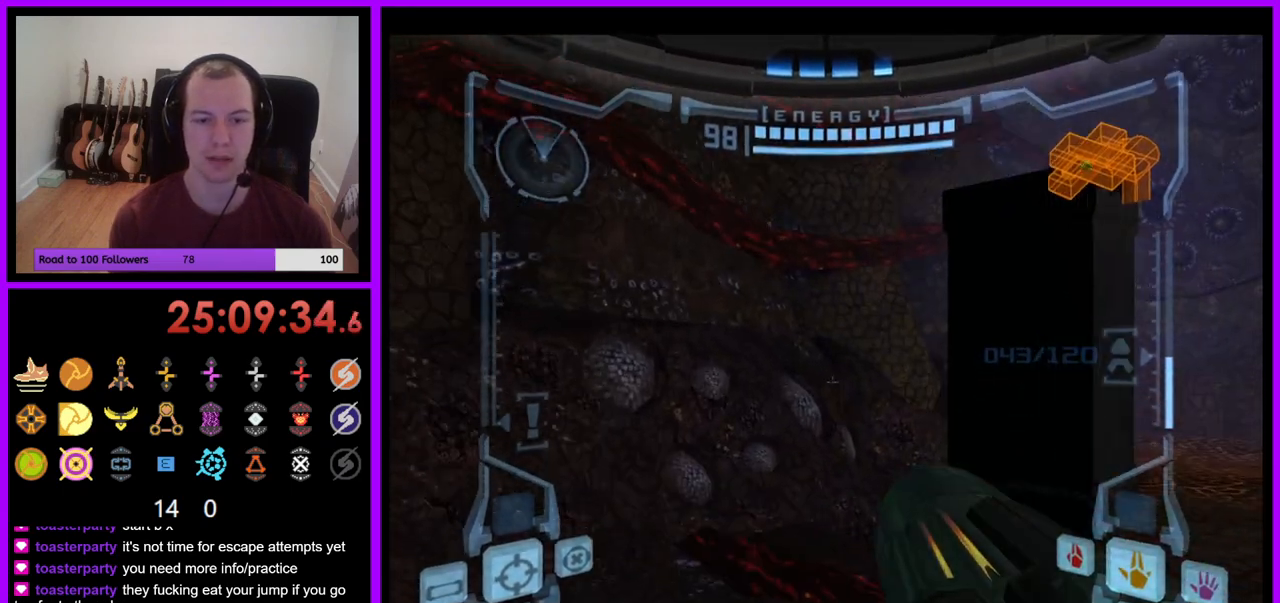
{"buttons": [], "left_stick": "up-right", "right_stick": "center", "events": [[150, "left_stick", "up-right"]]}
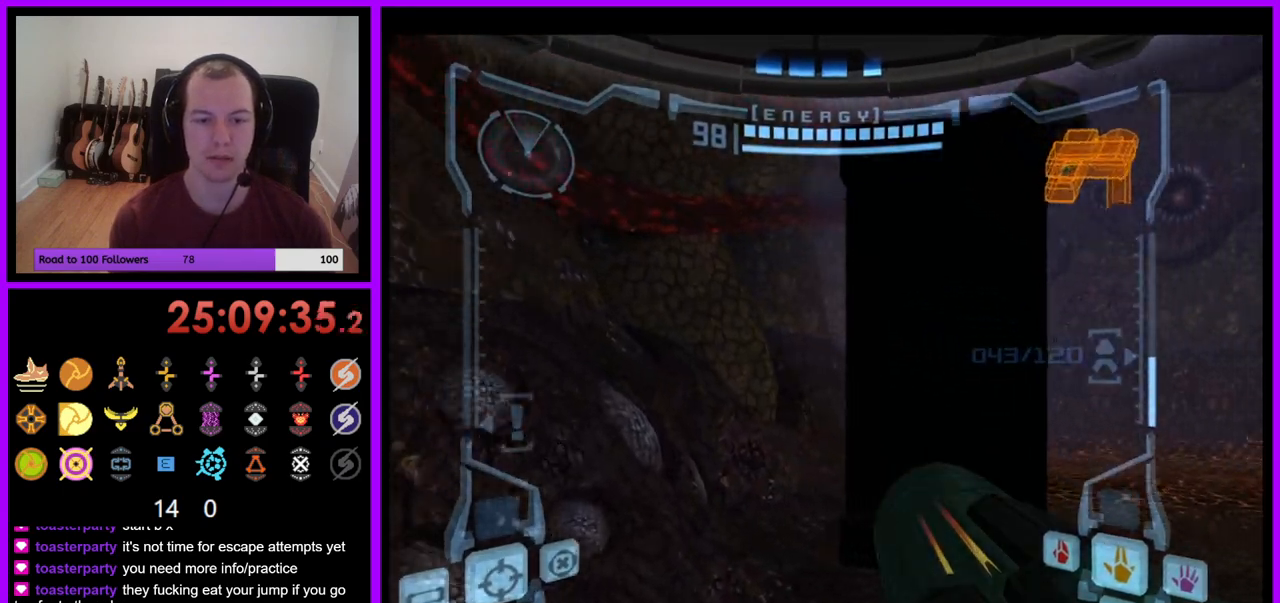
{"buttons": [], "left_stick": "up-right", "right_stick": "center", "events": []}
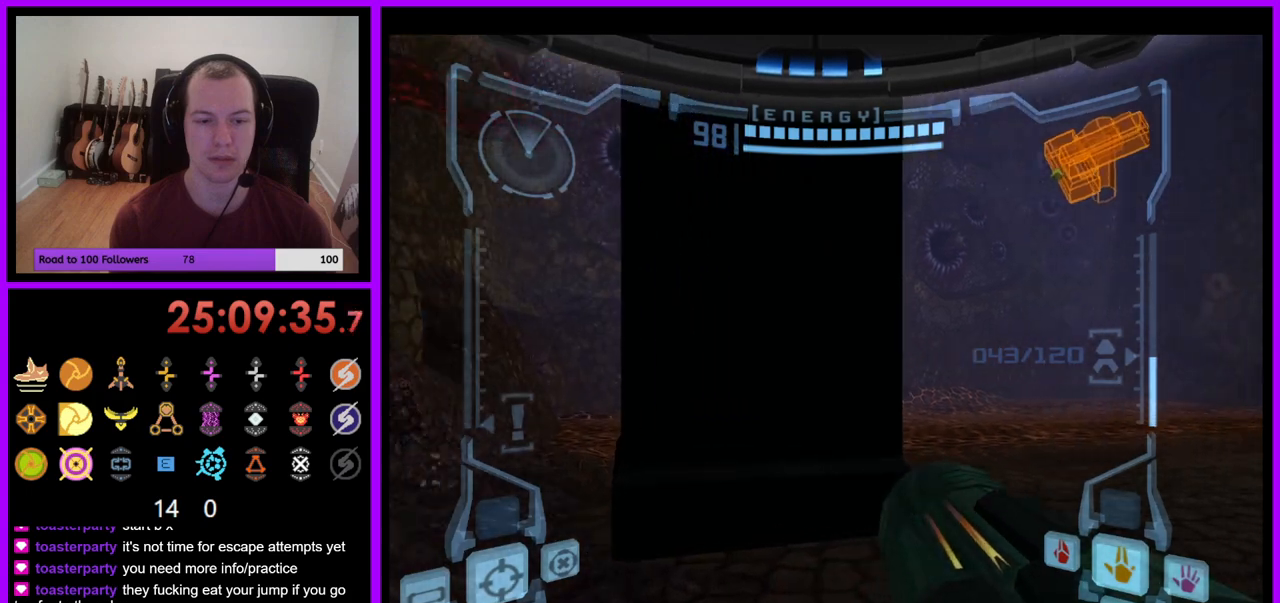
{"buttons": ["L1"], "left_stick": "up-left", "right_stick": "center", "events": [[133, "L1", "down"], [167, "left_stick", "up-left"]]}
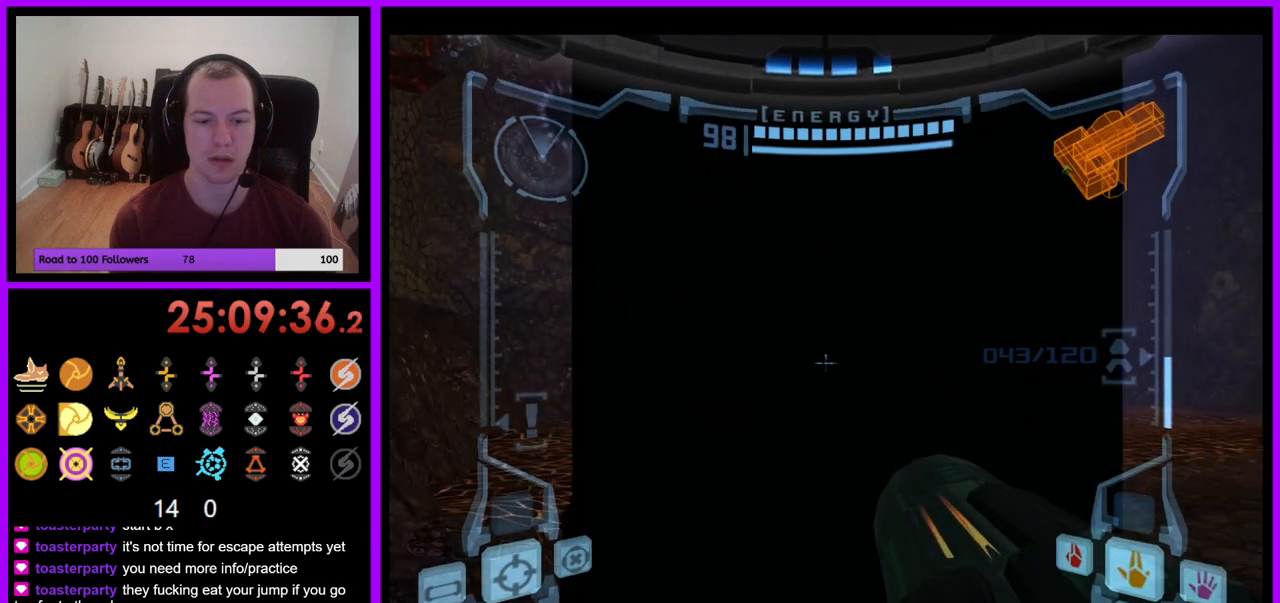
{"buttons": [], "left_stick": "center", "right_stick": "center", "events": [[150, "left_stick", "left"], [417, "left_stick", "center"], [450, "L1", "up"]]}
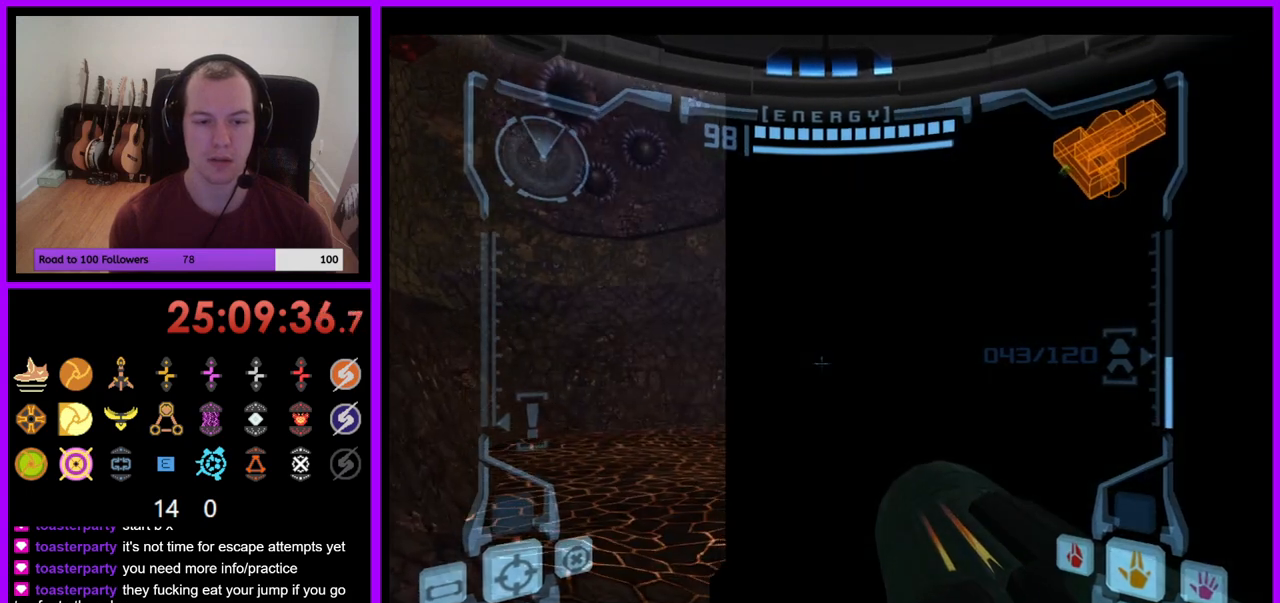
{"buttons": ["L1"], "left_stick": "down-left", "right_stick": "center", "events": [[17, "left_stick", "right"], [267, "left_stick", "center"], [450, "L1", "down"], [483, "left_stick", "down-left"]]}
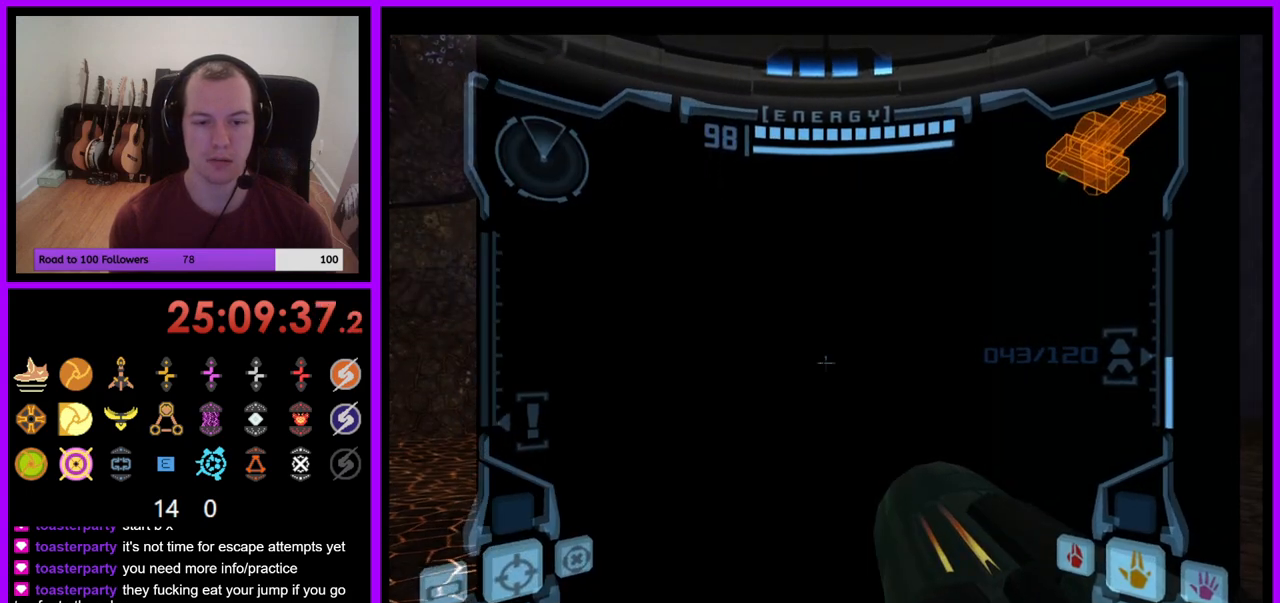
{"buttons": ["L1"], "left_stick": "center", "right_stick": "center", "events": [[17, "B", "down"], [117, "B", "up"], [300, "left_stick", "up-left"], [433, "left_stick", "center"]]}
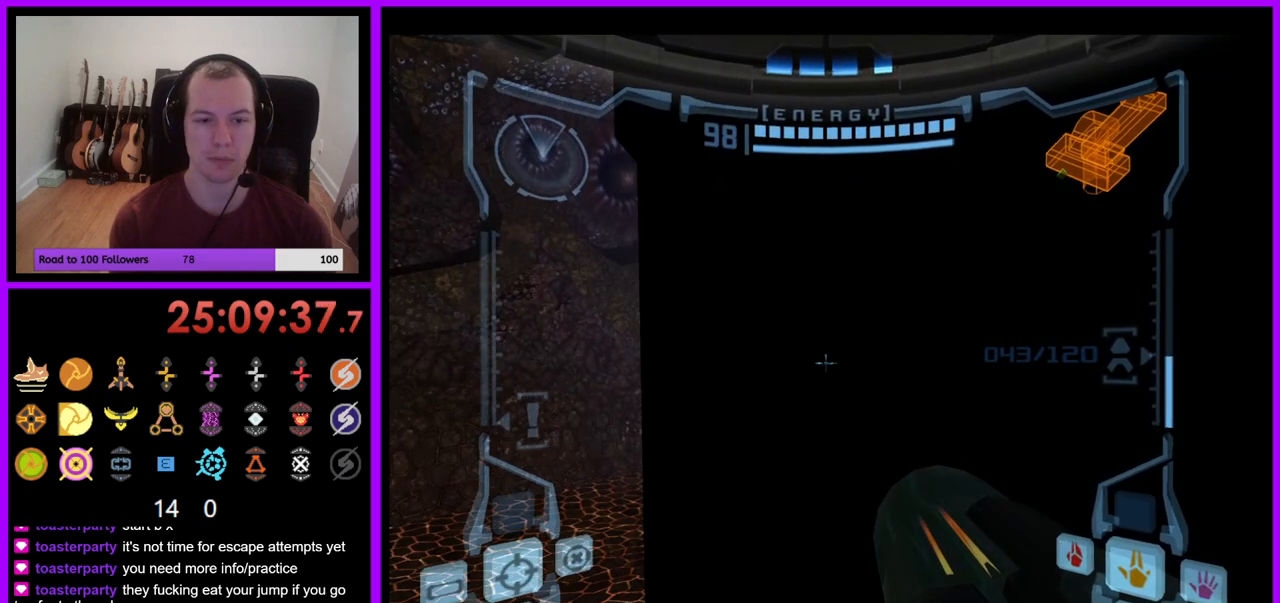
{"buttons": ["B", "L1"], "left_stick": "up-right", "right_stick": "center", "events": [[167, "B", "down"], [300, "left_stick", "up"], [500, "left_stick", "up-right"]]}
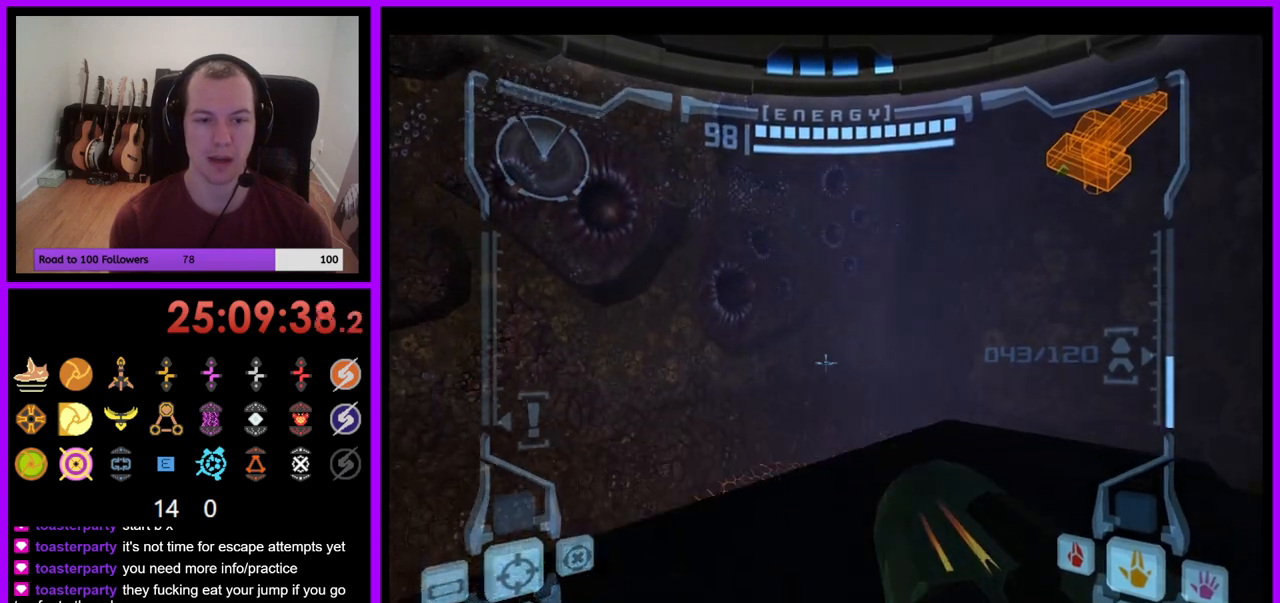
{"buttons": ["L1"], "left_stick": "center", "right_stick": "center", "events": [[100, "B", "up"], [183, "left_stick", "right"], [383, "left_stick", "center"]]}
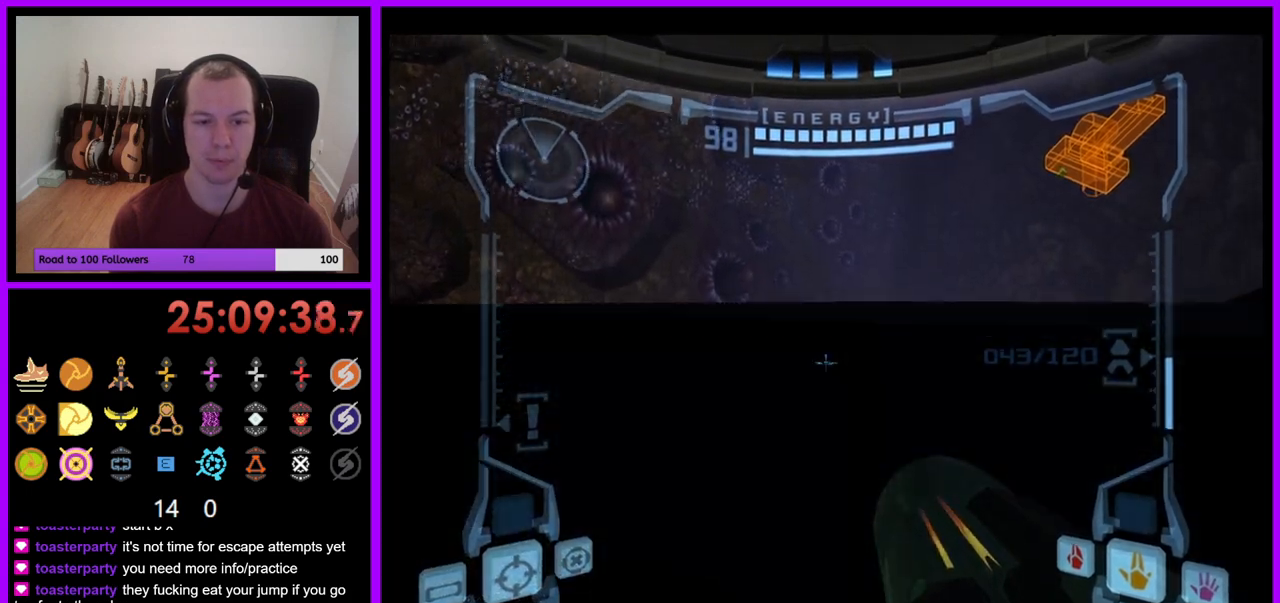
{"buttons": ["L1"], "left_stick": "center", "right_stick": "center", "events": [[50, "left_stick", "down-left"], [400, "left_stick", "center"]]}
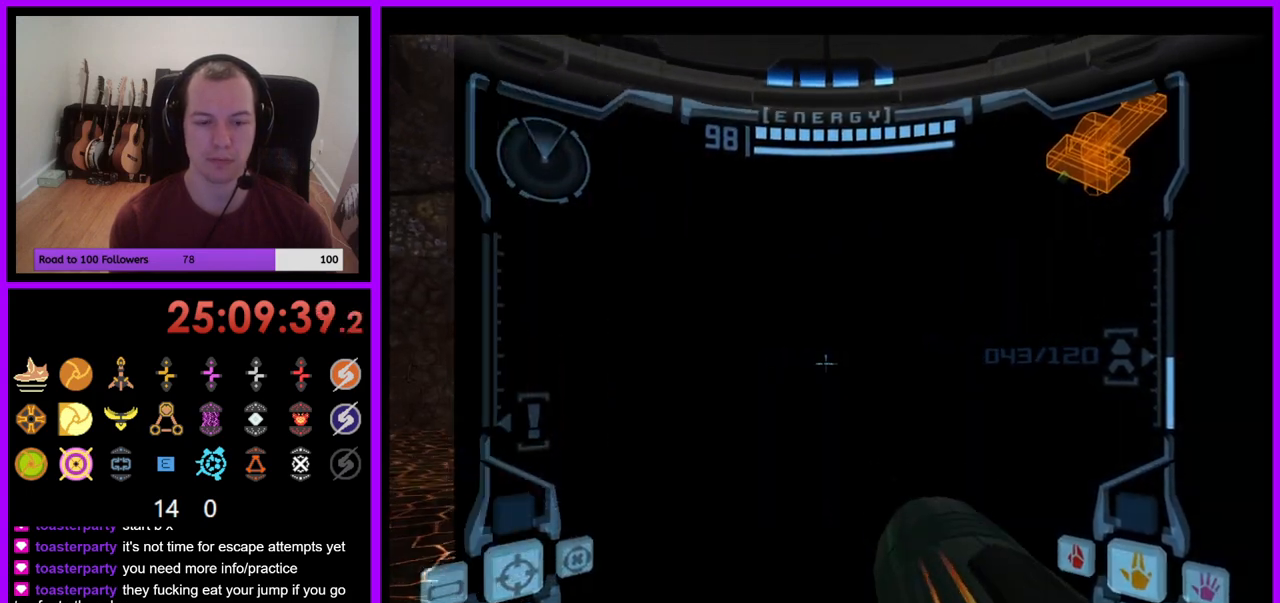
{"buttons": ["L1"], "left_stick": "down-left", "right_stick": "center", "events": [[267, "left_stick", "down-left"], [283, "B", "down"], [400, "B", "up"]]}
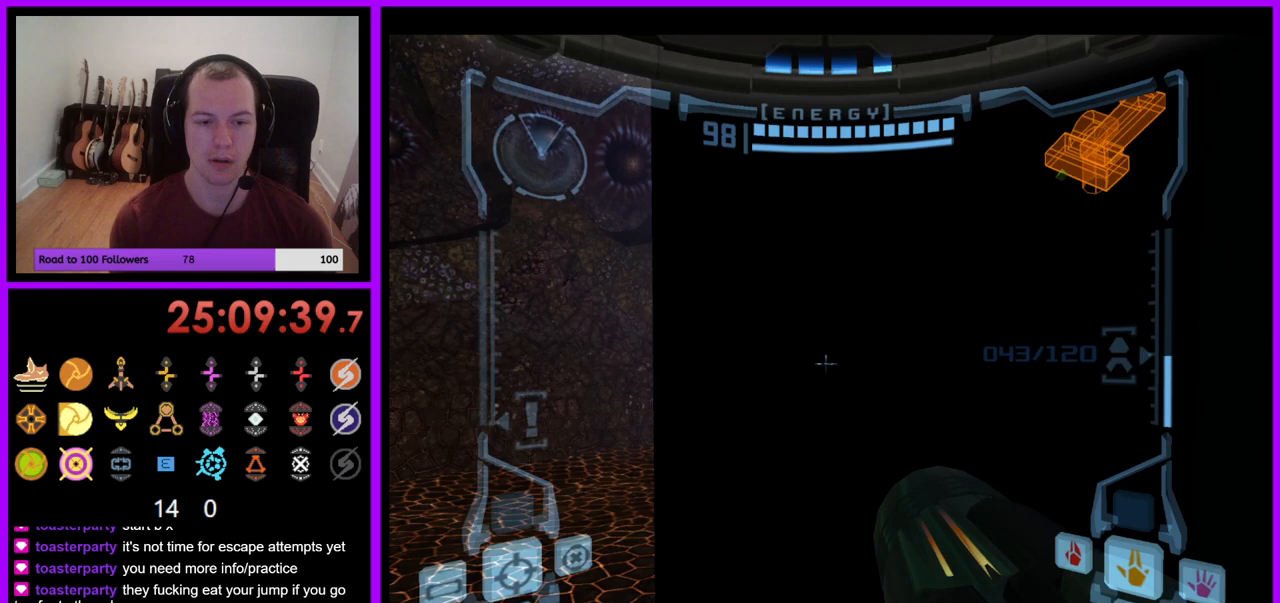
{"buttons": ["B", "L1"], "left_stick": "center", "right_stick": "center", "events": [[117, "left_stick", "up-left"], [167, "left_stick", "up"], [367, "left_stick", "center"], [417, "B", "down"]]}
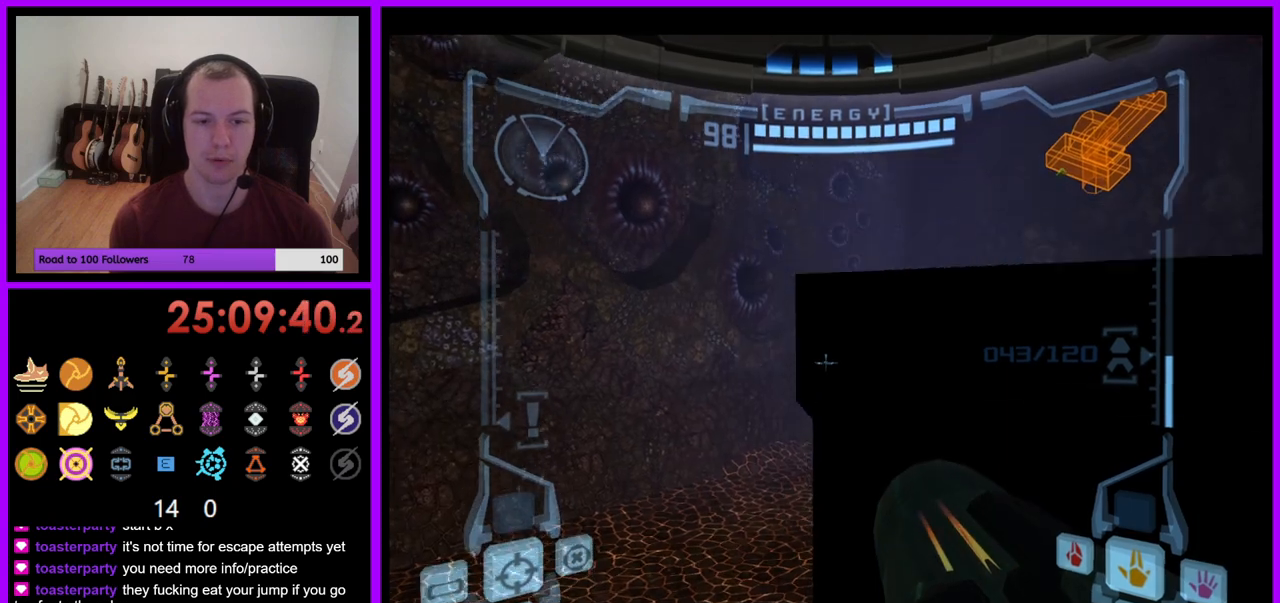
{"buttons": ["L1"], "left_stick": "up-right", "right_stick": "center", "events": [[100, "left_stick", "up-right"], [450, "B", "up"]]}
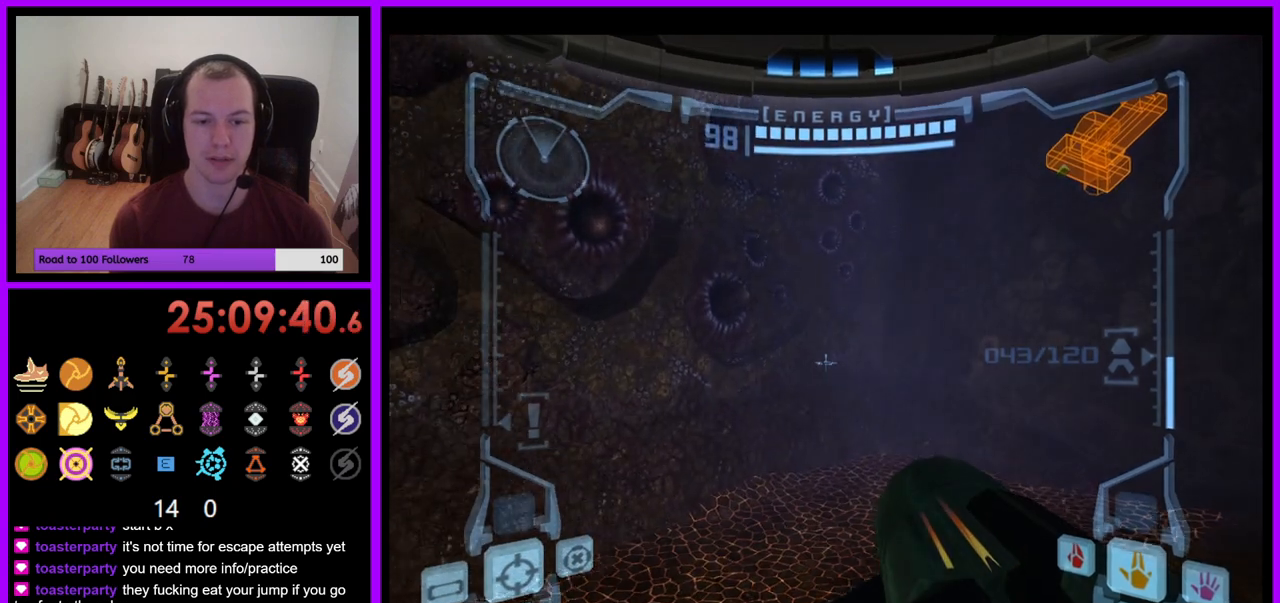
{"buttons": [], "left_stick": "right", "right_stick": "center", "events": [[150, "left_stick", "center"], [350, "L1", "up"], [383, "left_stick", "right"]]}
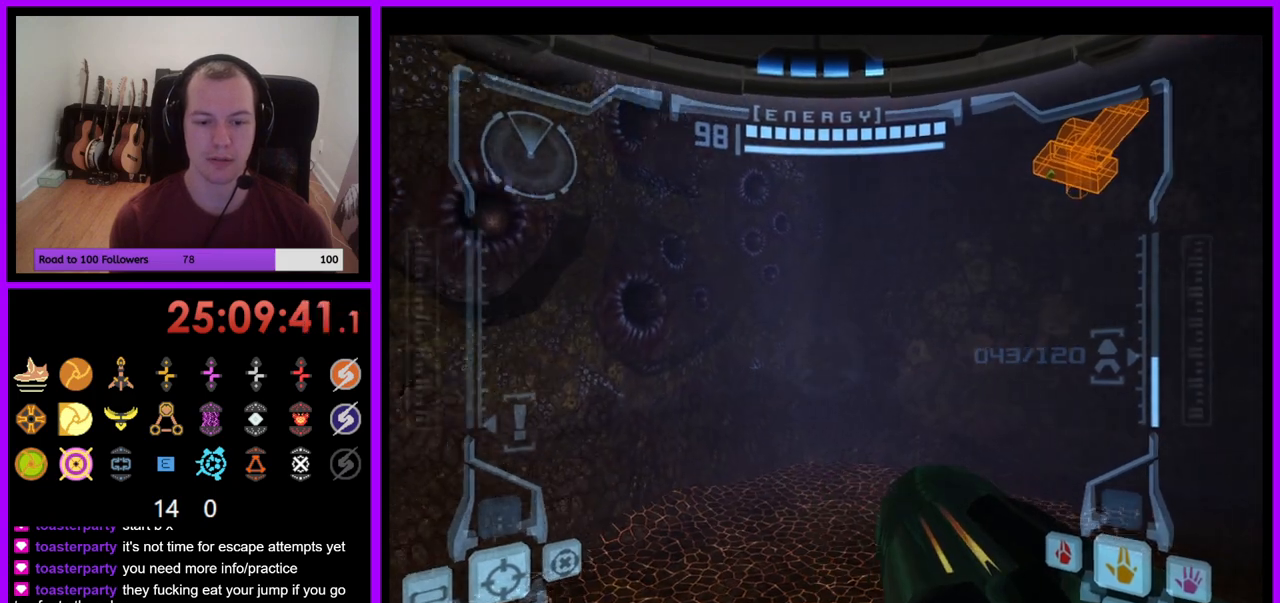
{"buttons": [], "left_stick": "right", "right_stick": "center", "events": [[200, "right_stick", "up-right"], [317, "right_stick", "center"]]}